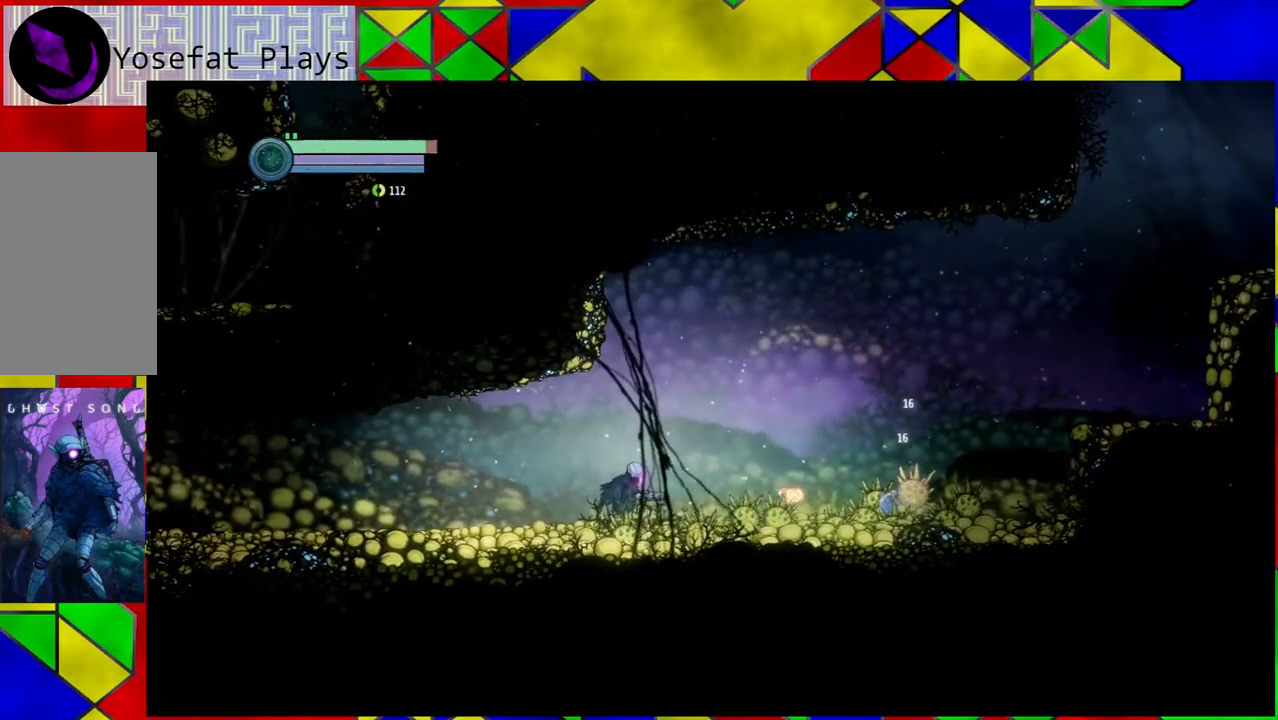
Gameplay with a controller (Nintendo layout); each line is a JSON object with the inputs held at the frame after it. "events" lists button and stick changes between this image and that frame as [ms after this image, input, new state], when the widget could be followed in between. Not read: HOME L3 R3.
{"buttons": ["Y"], "left_stick": "center", "right_stick": "center", "events": []}
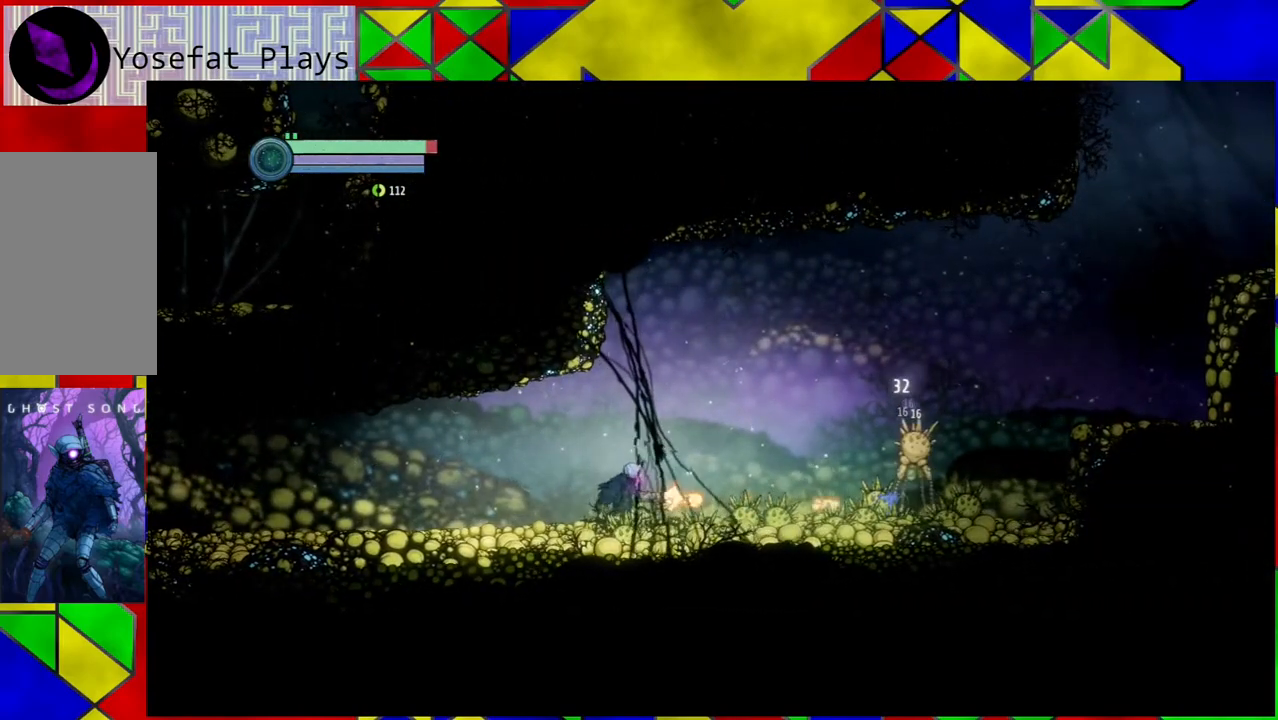
{"buttons": ["Y"], "left_stick": "center", "right_stick": "center", "events": []}
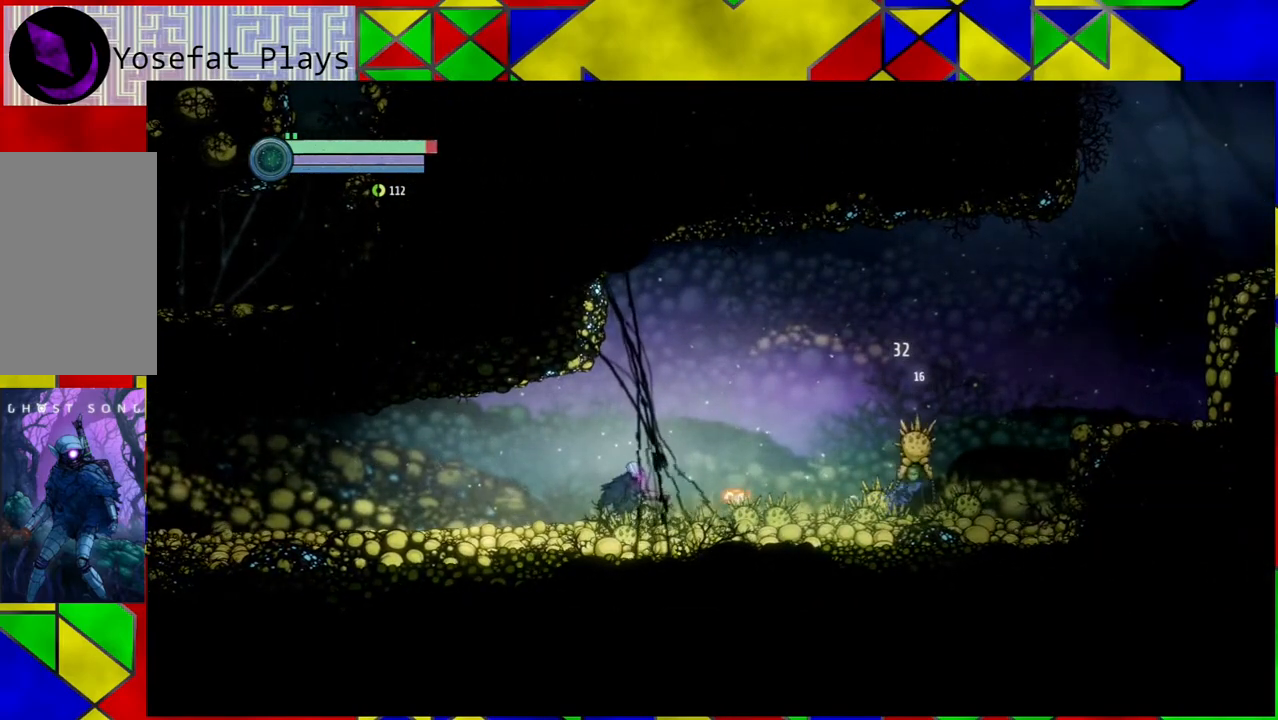
{"buttons": ["Y"], "left_stick": "center", "right_stick": "center", "events": [[50, "left_stick", "up"], [200, "left_stick", "center"]]}
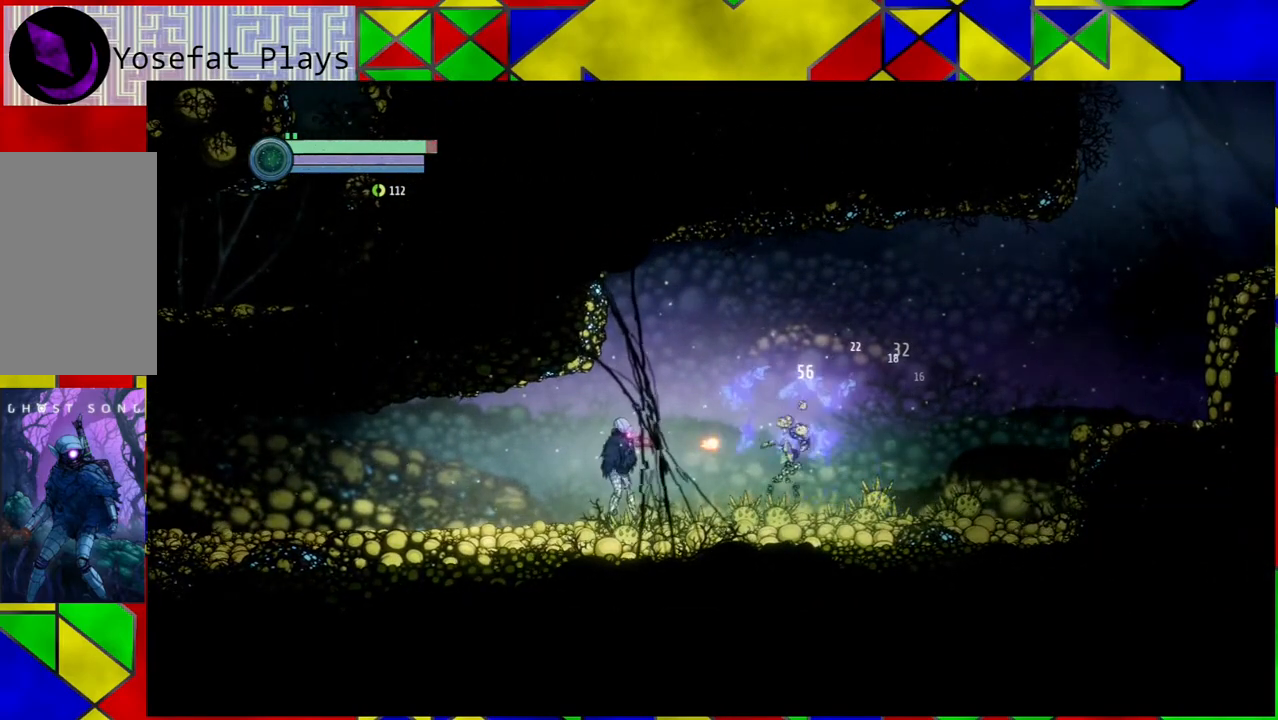
{"buttons": [], "left_stick": "right", "right_stick": "center", "events": [[317, "Y", "up"], [350, "left_stick", "right"]]}
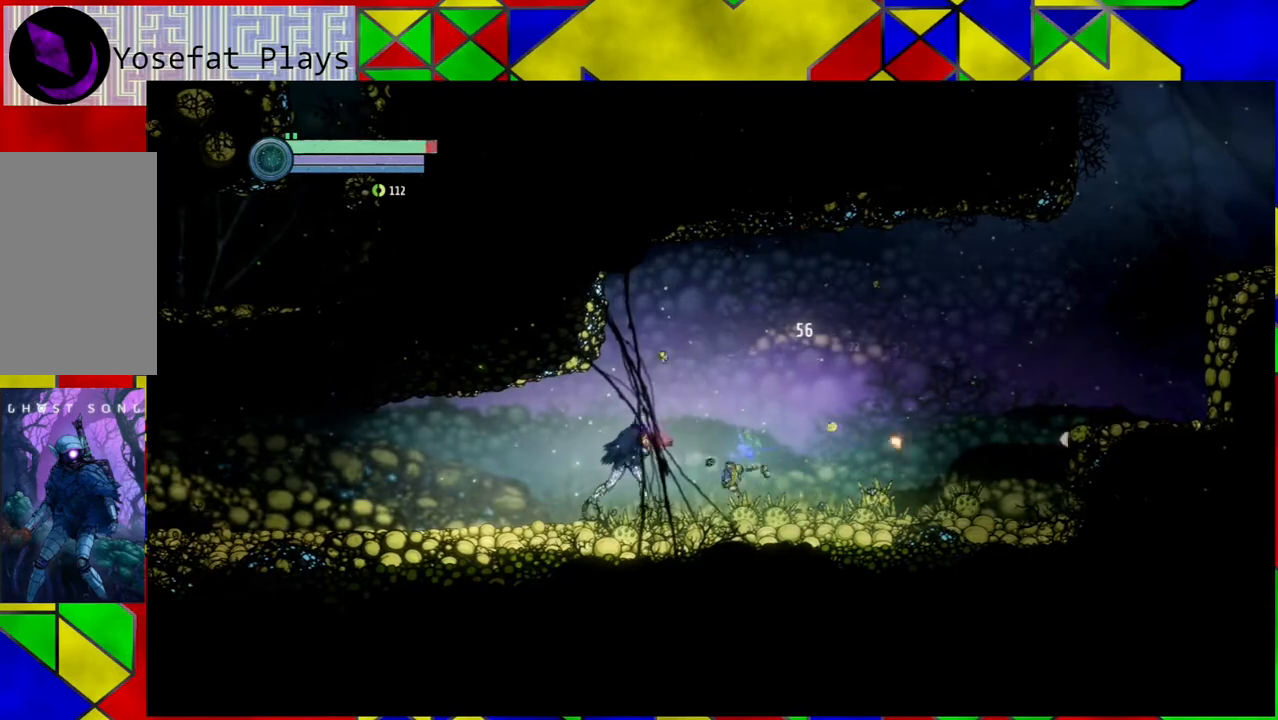
{"buttons": [], "left_stick": "right", "right_stick": "center", "events": []}
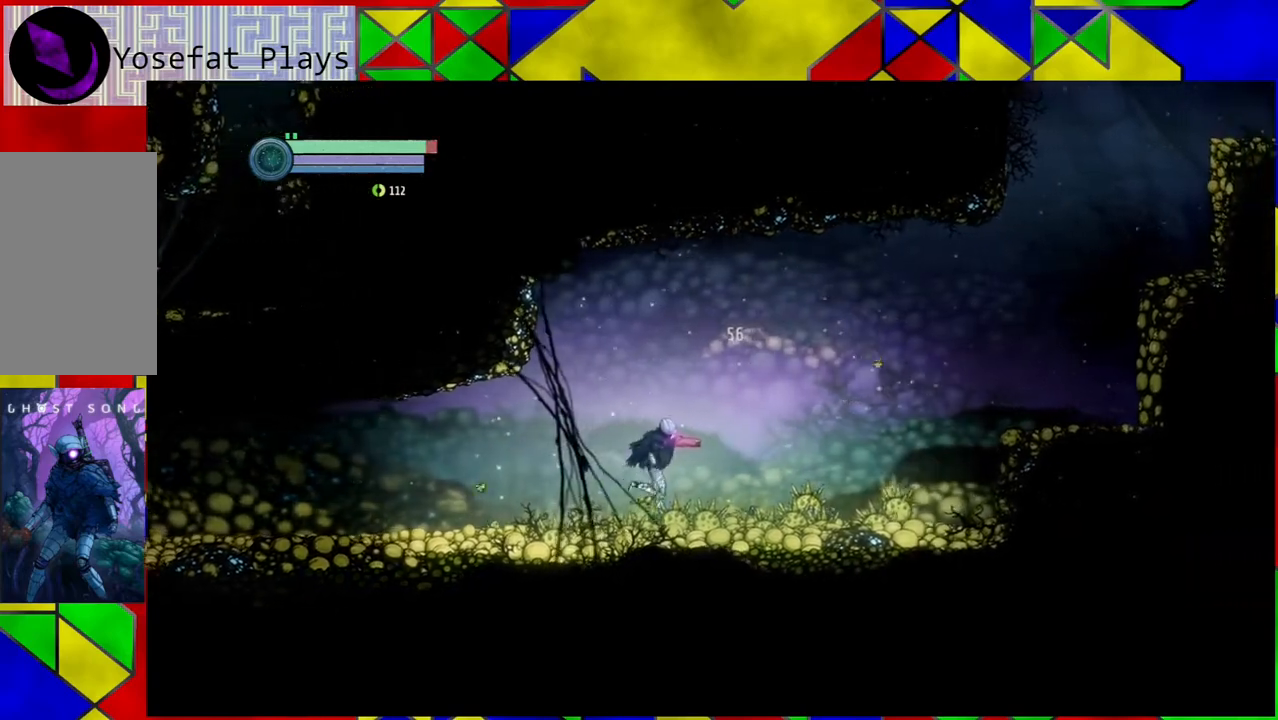
{"buttons": [], "left_stick": "right", "right_stick": "center", "events": []}
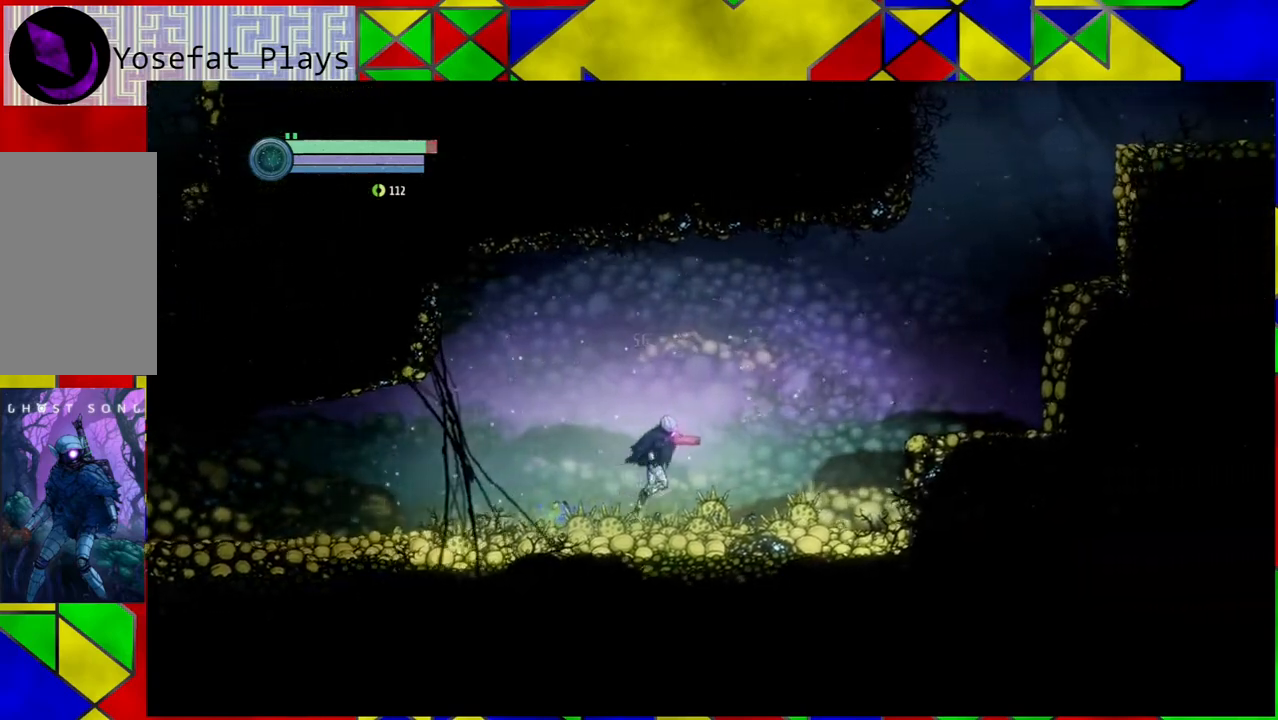
{"buttons": ["B"], "left_stick": "right", "right_stick": "center", "events": [[217, "B", "down"]]}
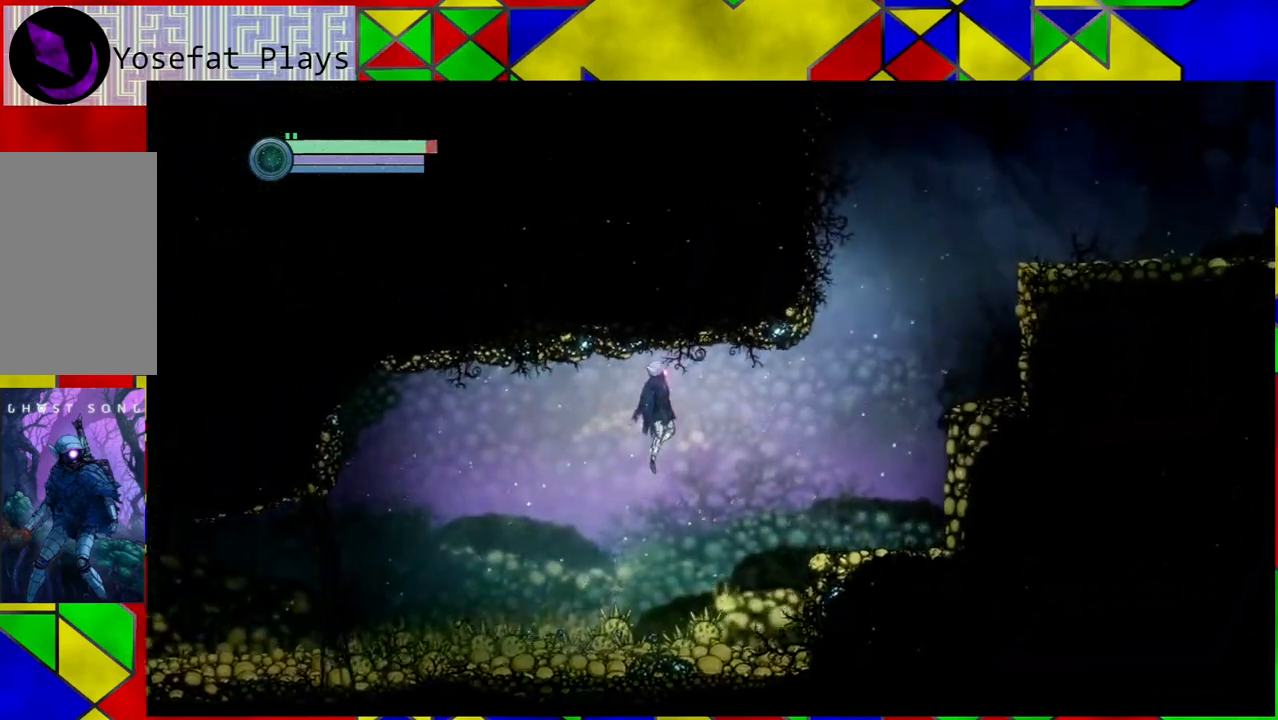
{"buttons": ["B", "R1"], "left_stick": "right", "right_stick": "center", "events": [[267, "R1", "down"]]}
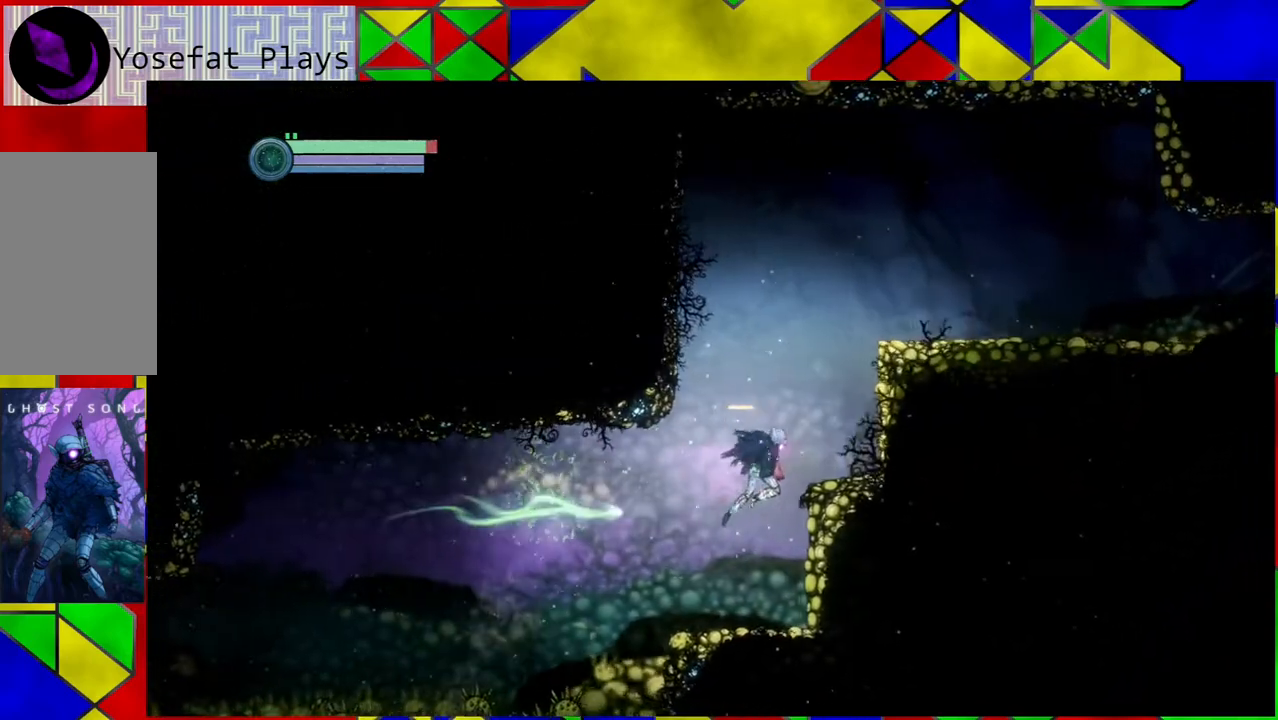
{"buttons": [], "left_stick": "right", "right_stick": "center", "events": [[83, "R1", "up"], [250, "B", "up"]]}
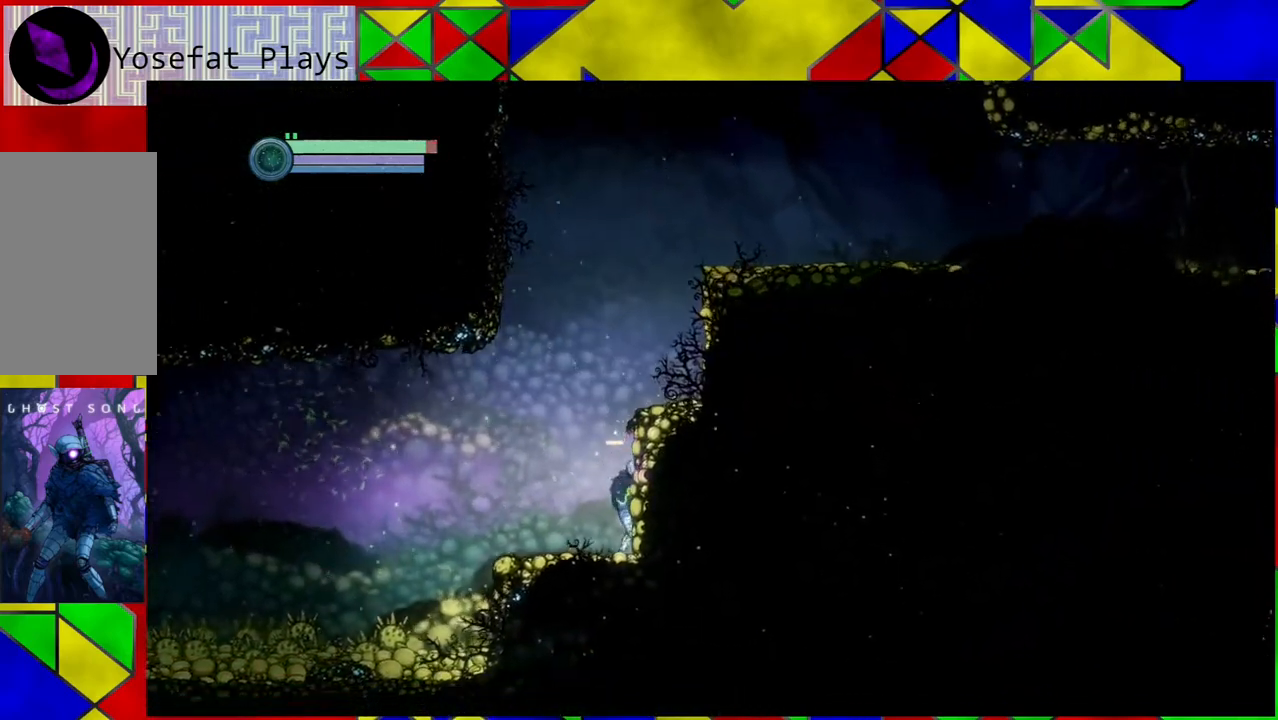
{"buttons": [], "left_stick": "right", "right_stick": "center", "events": [[33, "B", "down"], [450, "B", "up"]]}
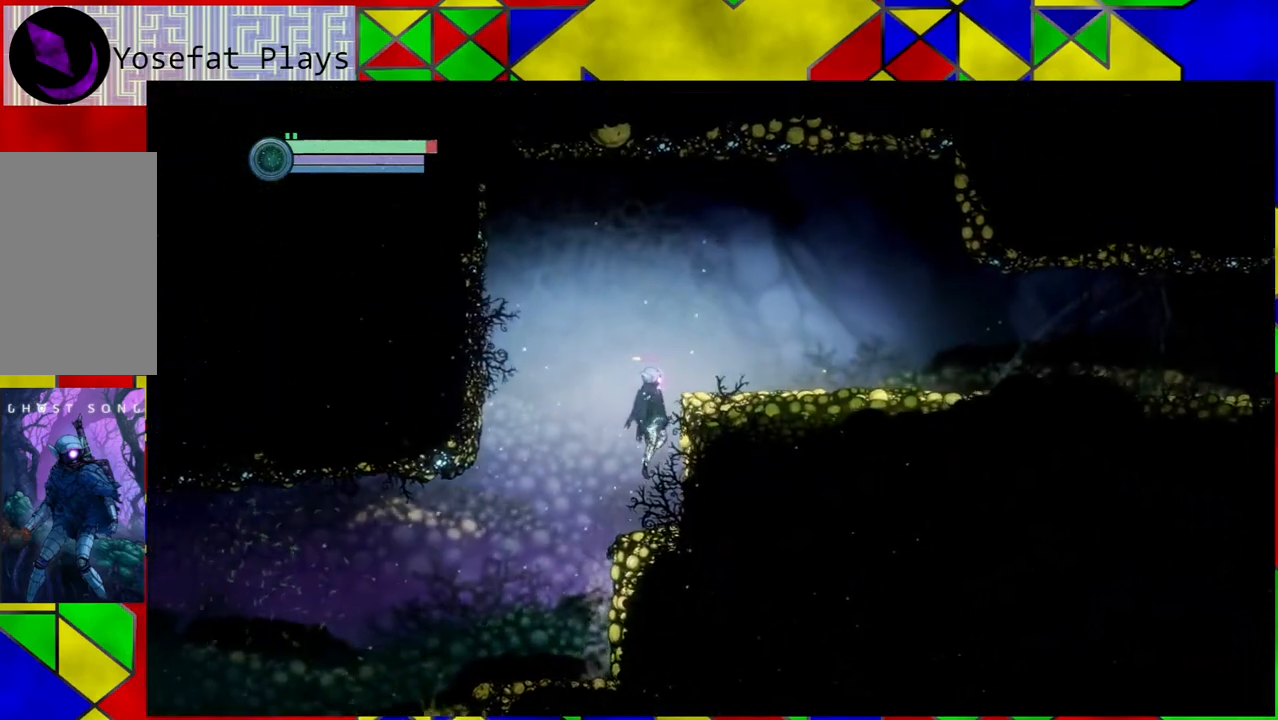
{"buttons": ["B"], "left_stick": "right", "right_stick": "center", "events": [[117, "B", "down"], [367, "B", "up"], [417, "B", "down"]]}
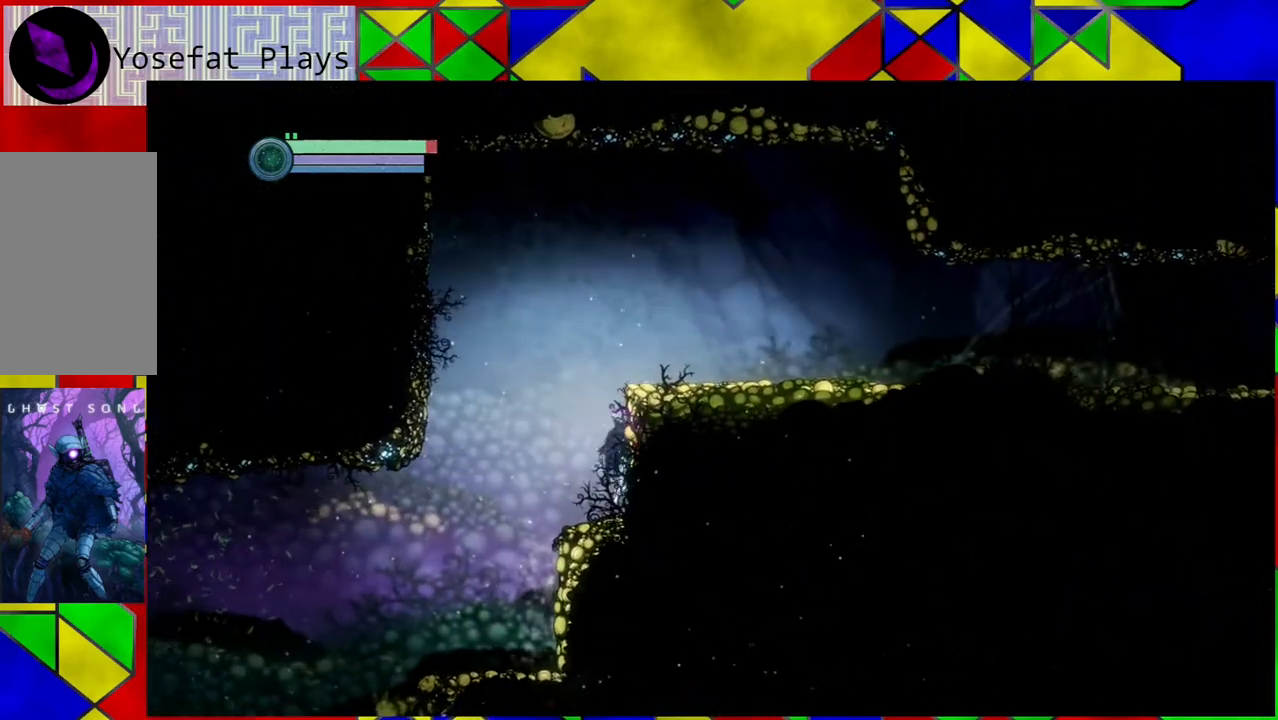
{"buttons": [], "left_stick": "right", "right_stick": "center", "events": [[217, "B", "up"]]}
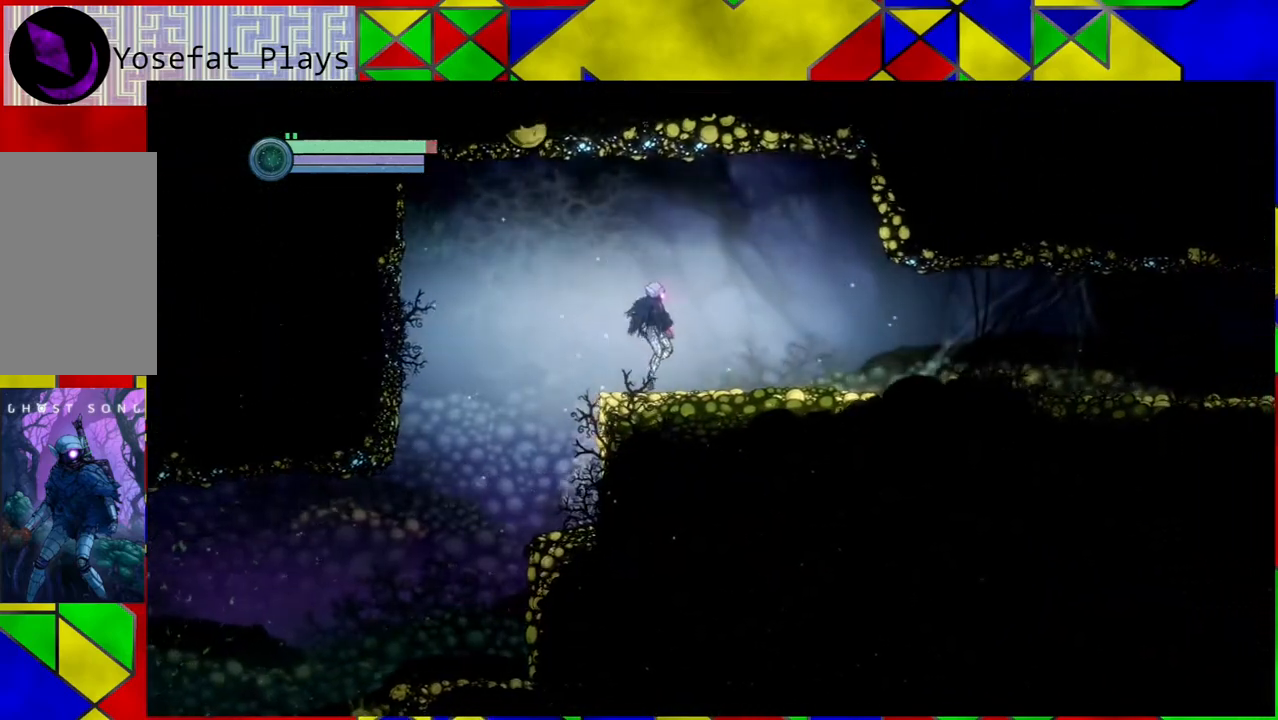
{"buttons": [], "left_stick": "right", "right_stick": "center", "events": [[217, "R1", "down"], [350, "R1", "up"]]}
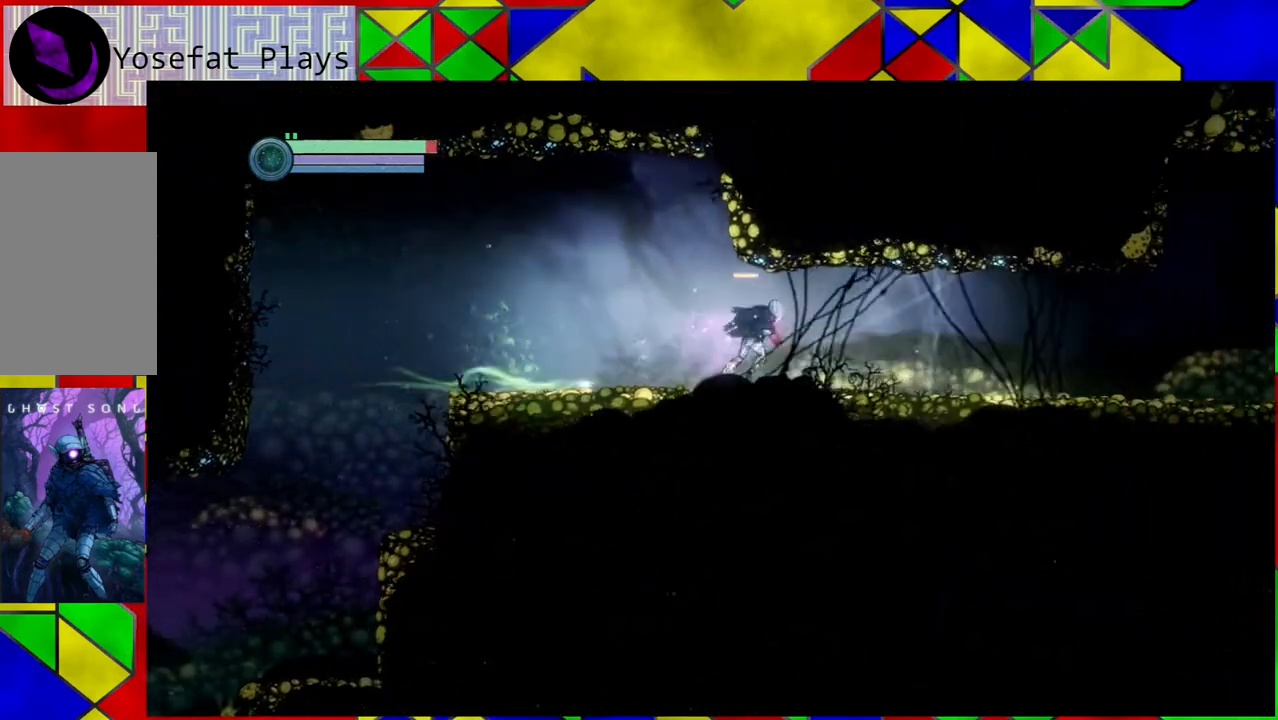
{"buttons": [], "left_stick": "right", "right_stick": "center", "events": []}
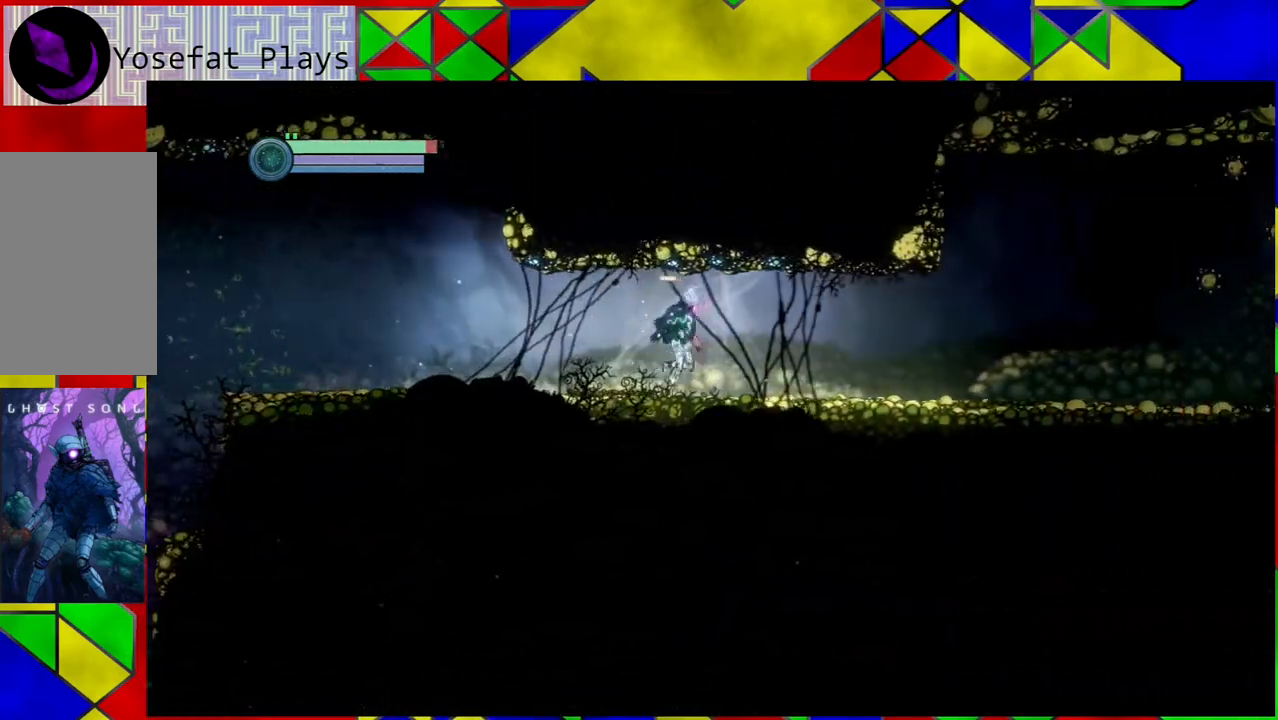
{"buttons": [], "left_stick": "right", "right_stick": "center", "events": []}
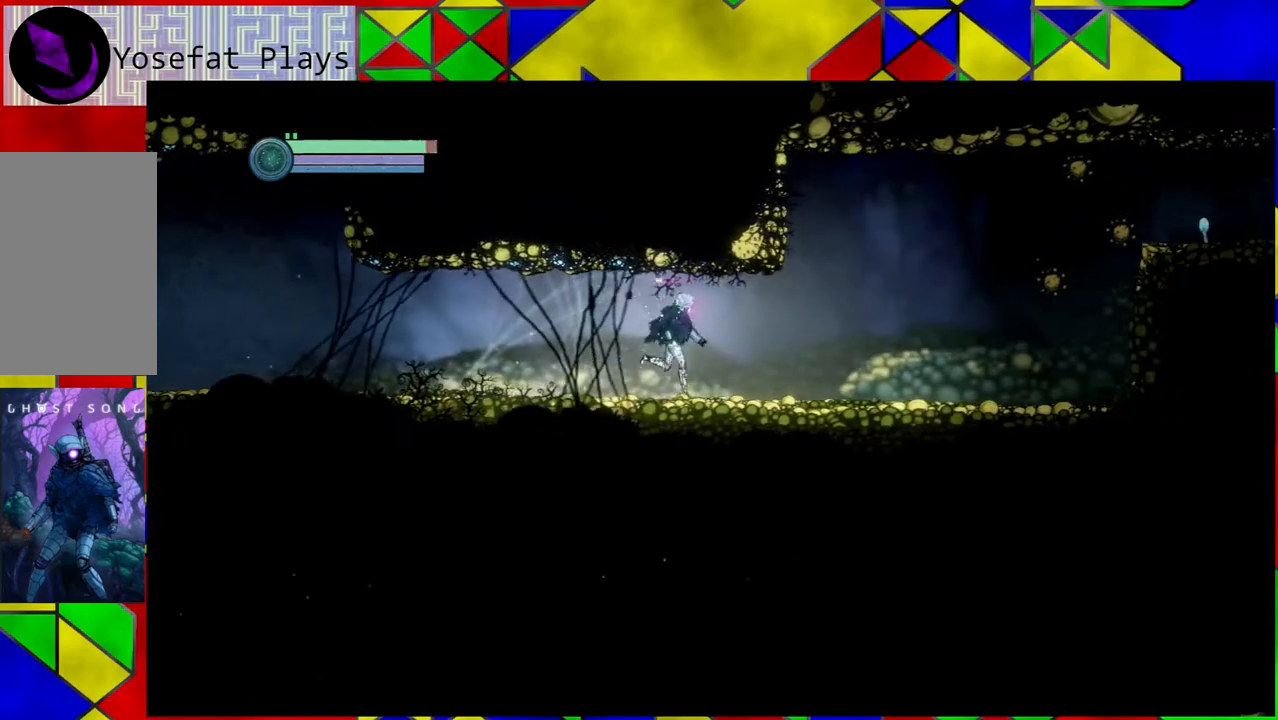
{"buttons": ["L2"], "left_stick": "center", "right_stick": "center", "events": [[283, "left_stick", "center"], [400, "L2", "down"]]}
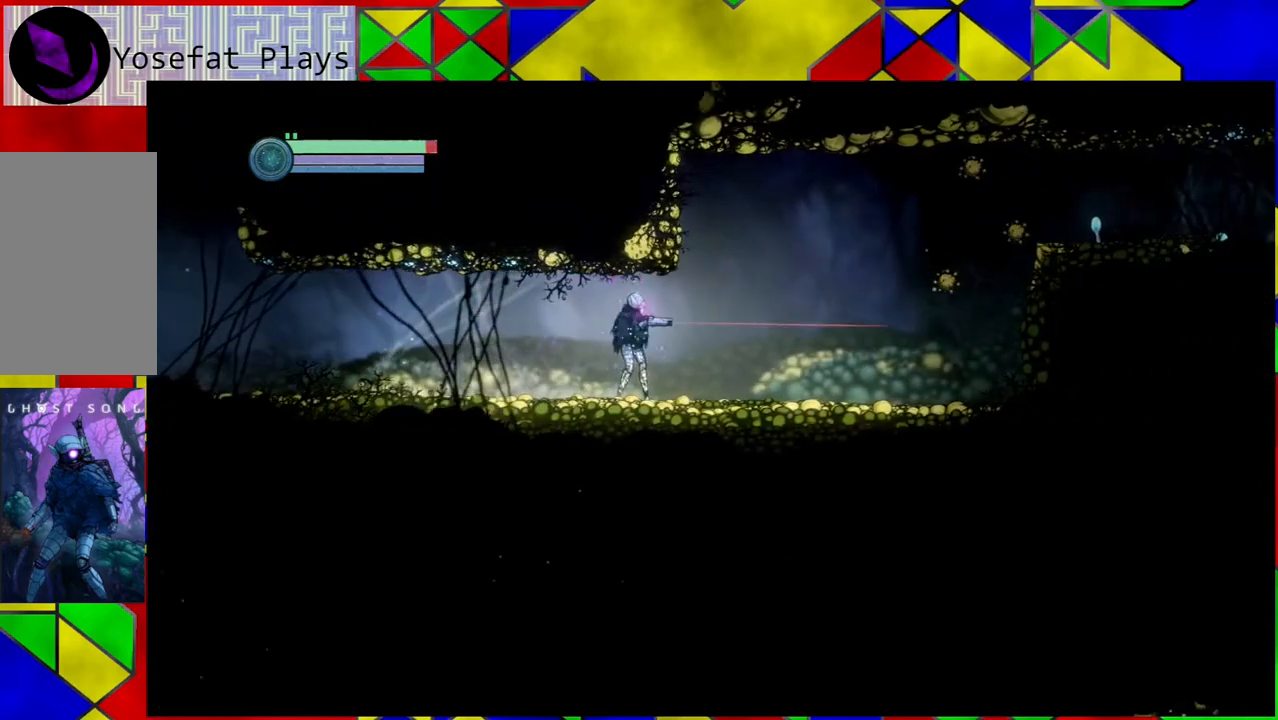
{"buttons": ["L2"], "left_stick": "right", "right_stick": "center", "events": [[267, "left_stick", "right"]]}
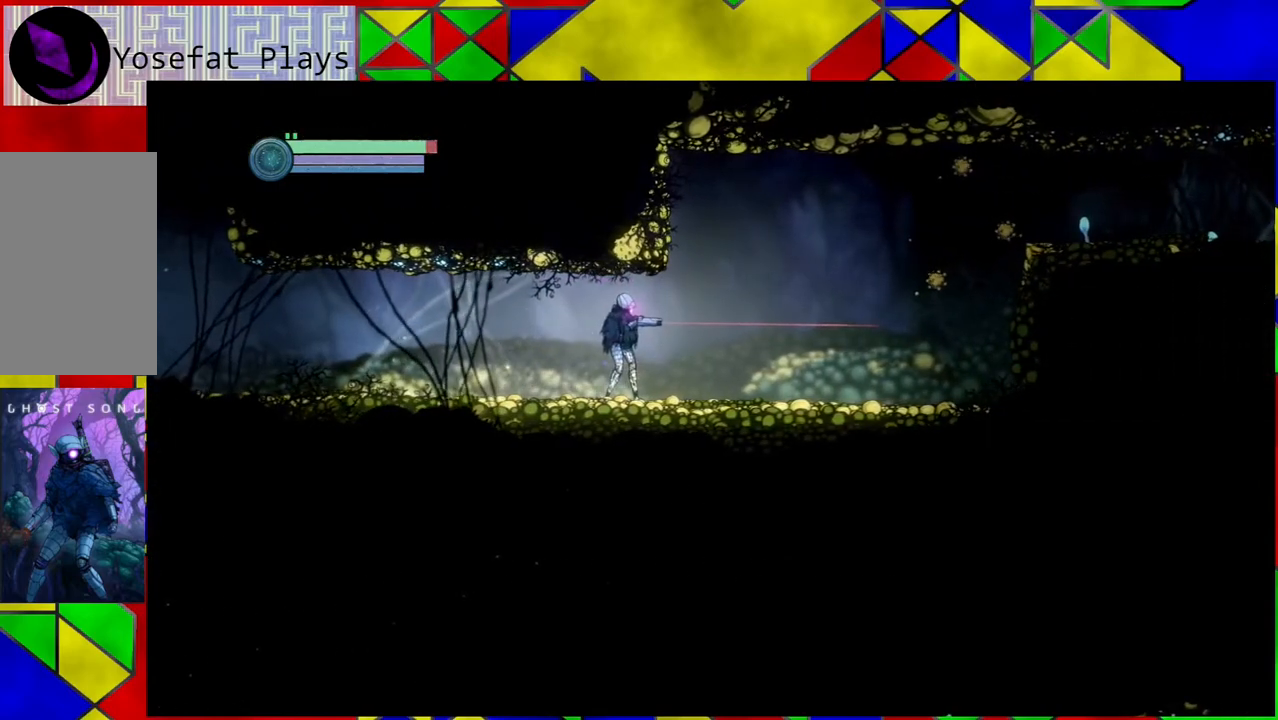
{"buttons": ["Y", "L2"], "left_stick": "right", "right_stick": "center", "events": [[250, "Y", "down"]]}
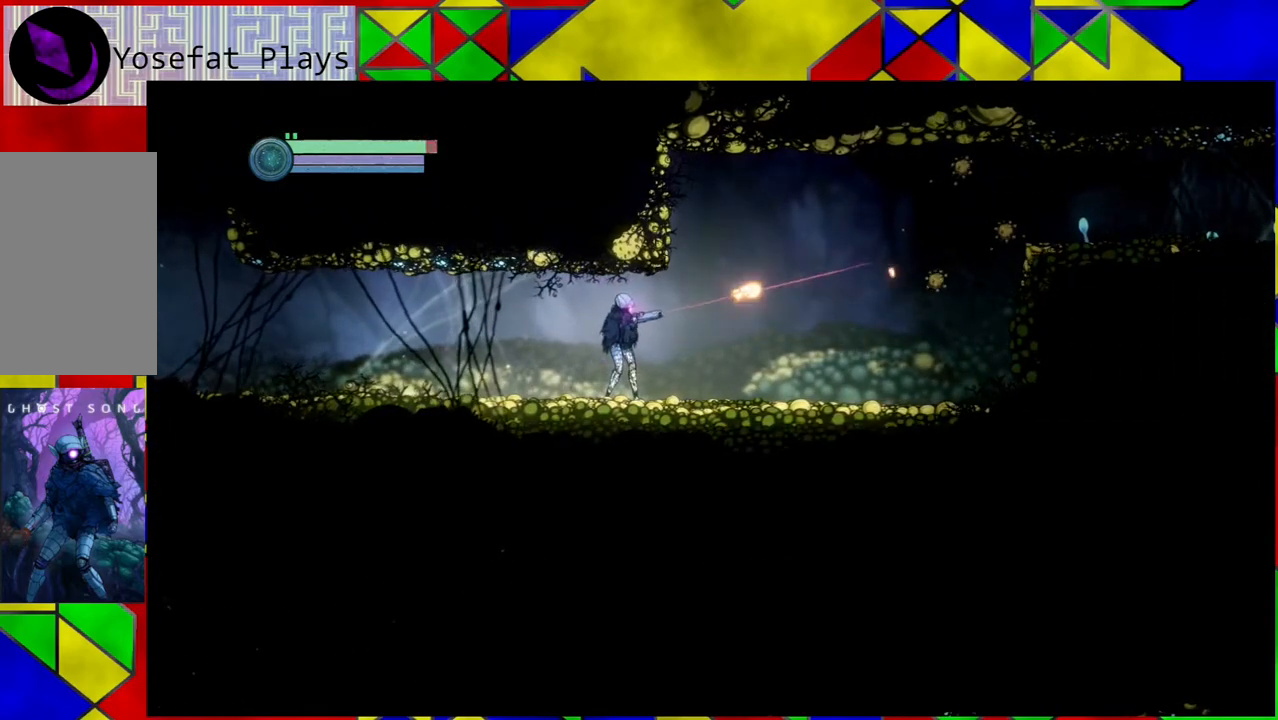
{"buttons": ["Y", "L2"], "left_stick": "right", "right_stick": "center", "events": []}
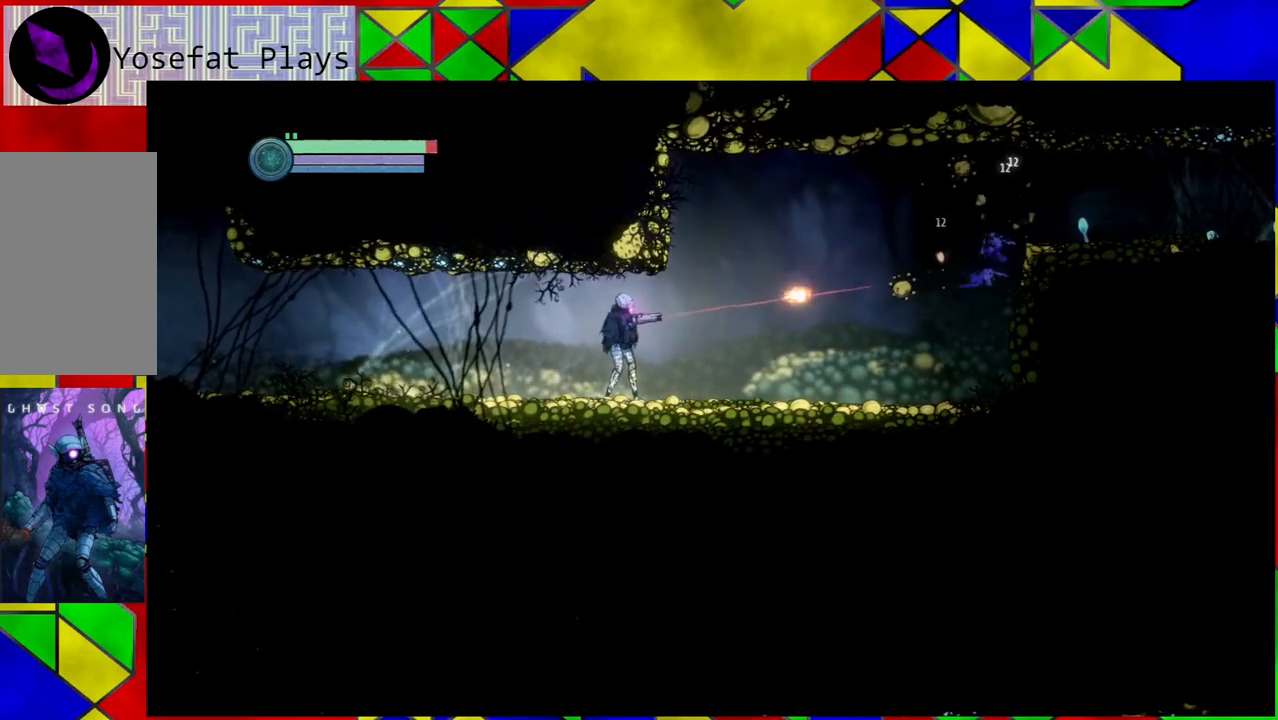
{"buttons": ["Y", "L2"], "left_stick": "right", "right_stick": "center", "events": []}
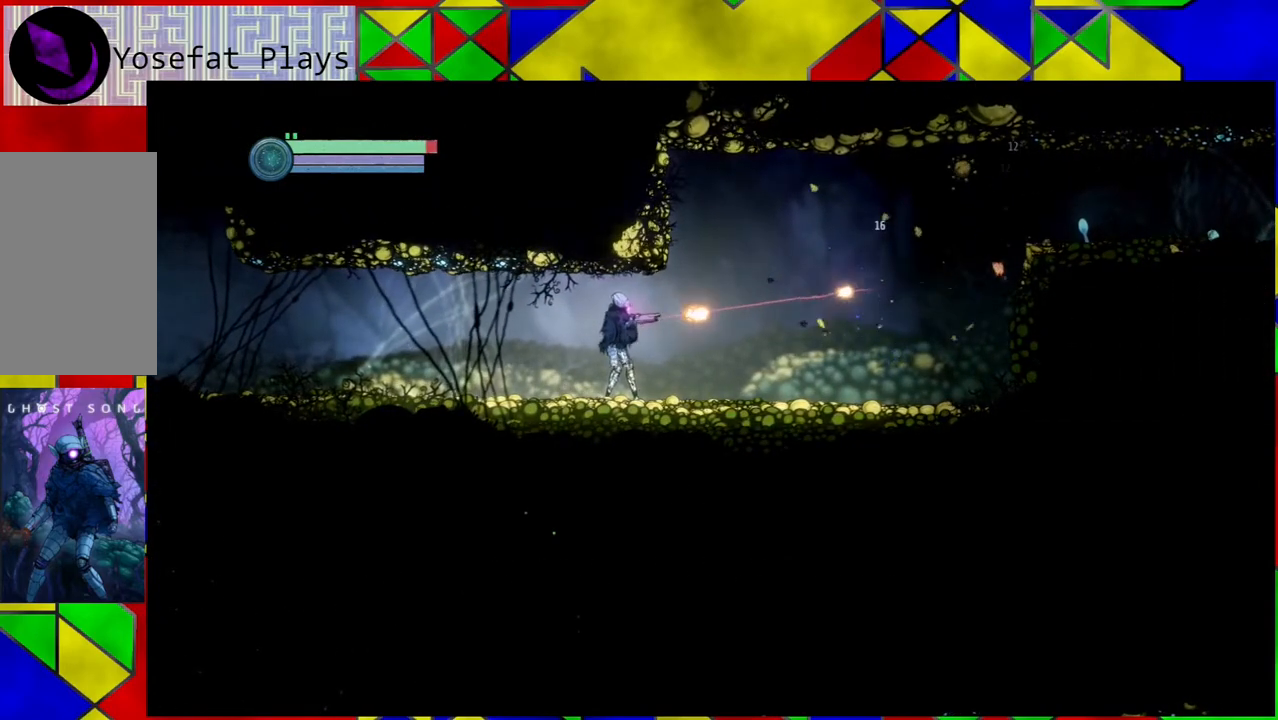
{"buttons": [], "left_stick": "right", "right_stick": "center", "events": [[67, "Y", "up"], [250, "L2", "up"]]}
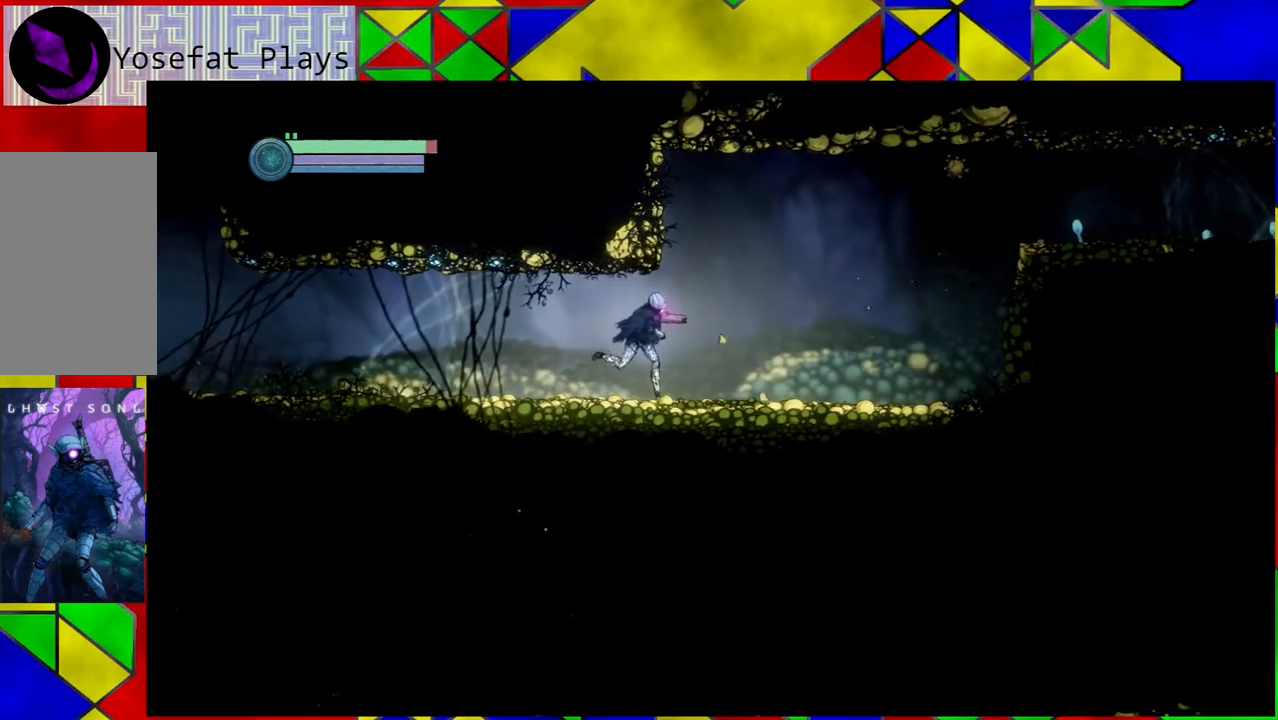
{"buttons": ["Y", "L2"], "left_stick": "up-right", "right_stick": "center", "events": [[183, "L2", "down"], [183, "left_stick", "up-right"], [267, "Y", "down"]]}
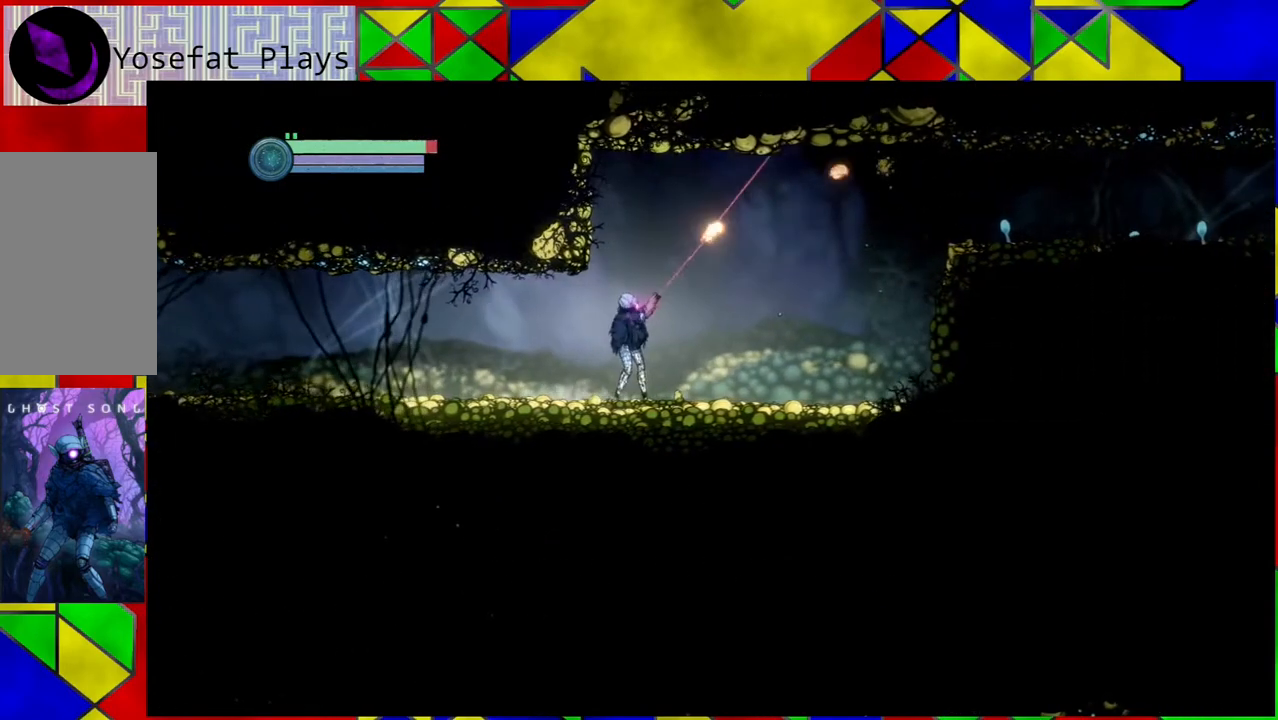
{"buttons": ["Y", "L2"], "left_stick": "up-right", "right_stick": "center", "events": []}
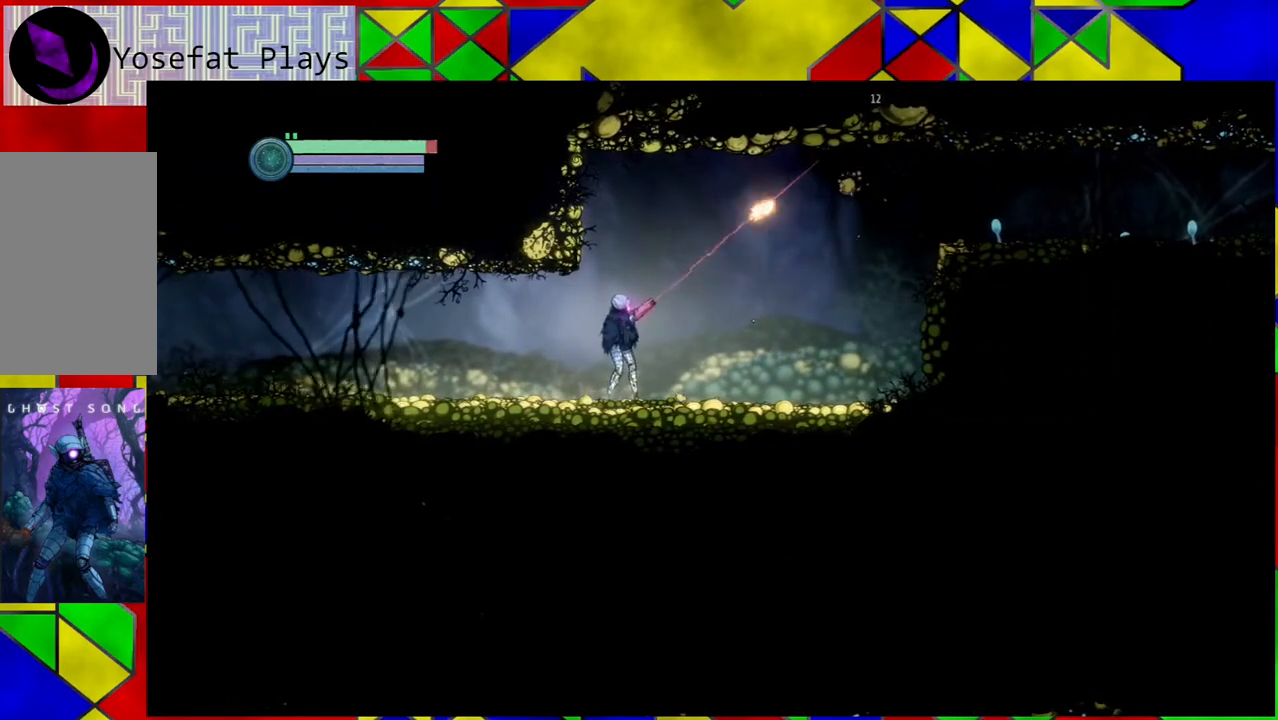
{"buttons": ["Y", "L2"], "left_stick": "up-right", "right_stick": "center", "events": []}
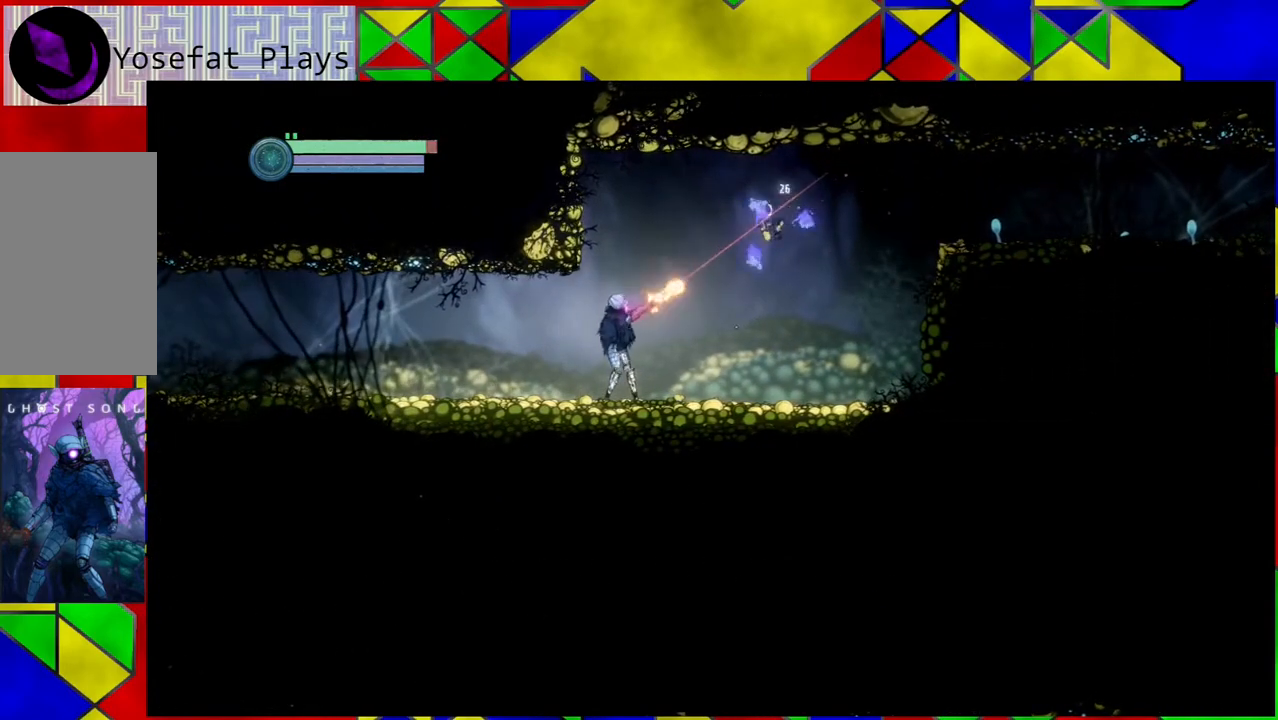
{"buttons": [], "left_stick": "up-right", "right_stick": "center", "events": [[433, "Y", "up"], [483, "L2", "up"]]}
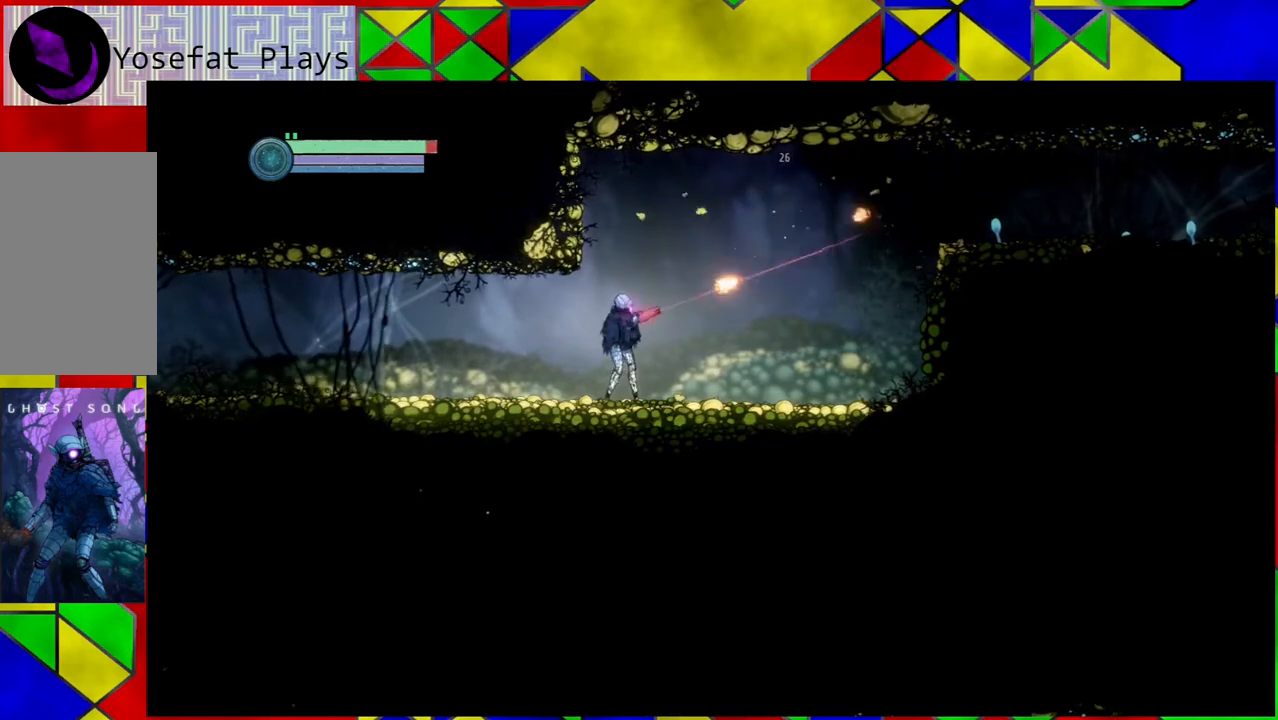
{"buttons": [], "left_stick": "right", "right_stick": "center", "events": [[67, "left_stick", "right"]]}
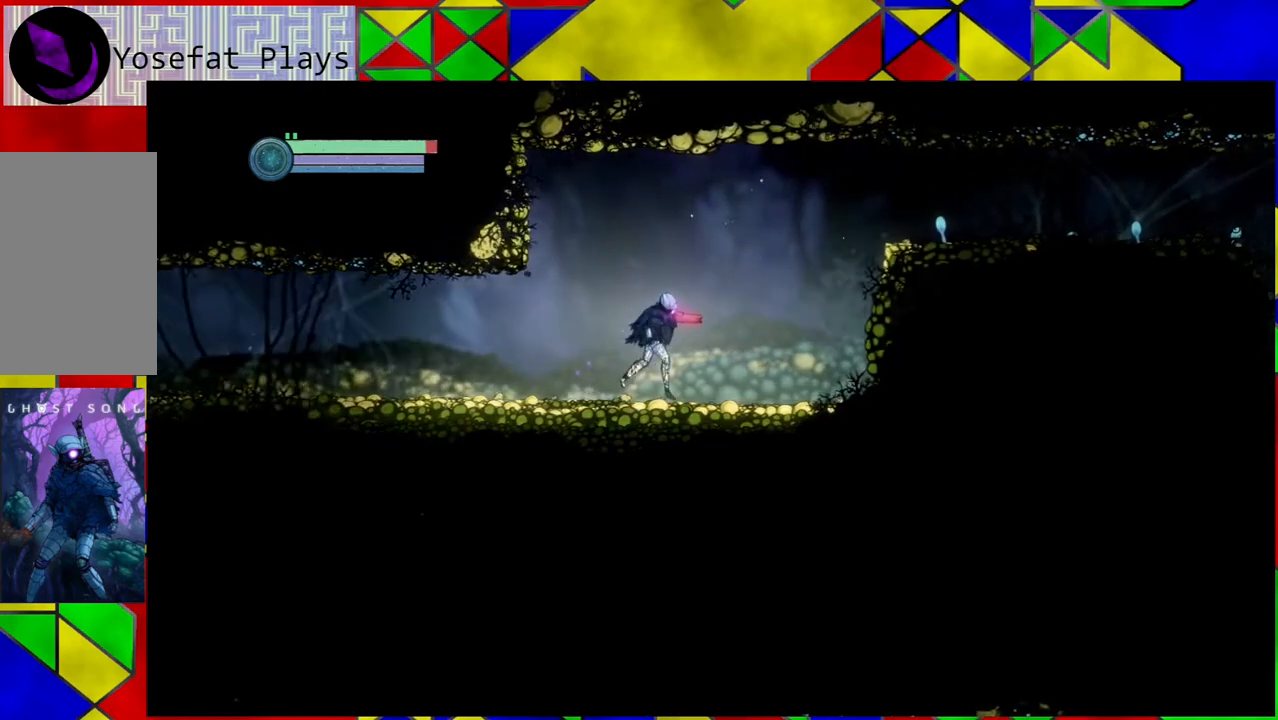
{"buttons": [], "left_stick": "right", "right_stick": "center", "events": []}
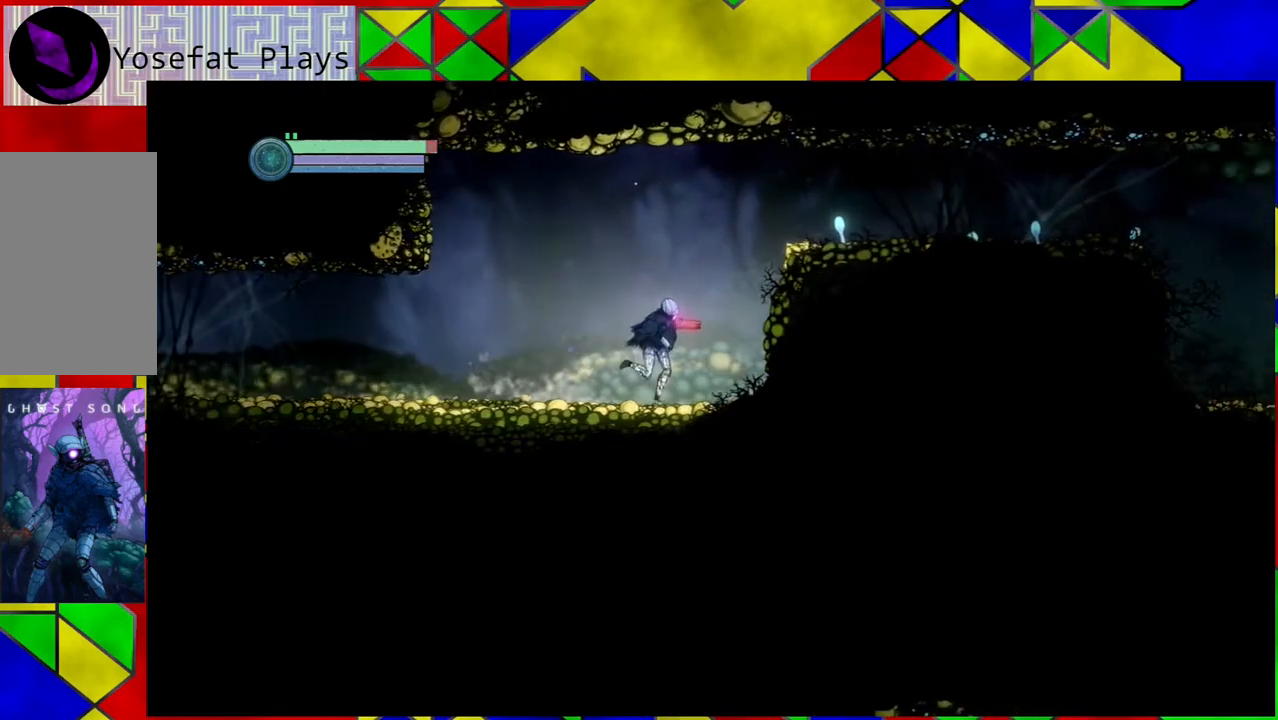
{"buttons": ["B"], "left_stick": "right", "right_stick": "center", "events": [[50, "B", "down"]]}
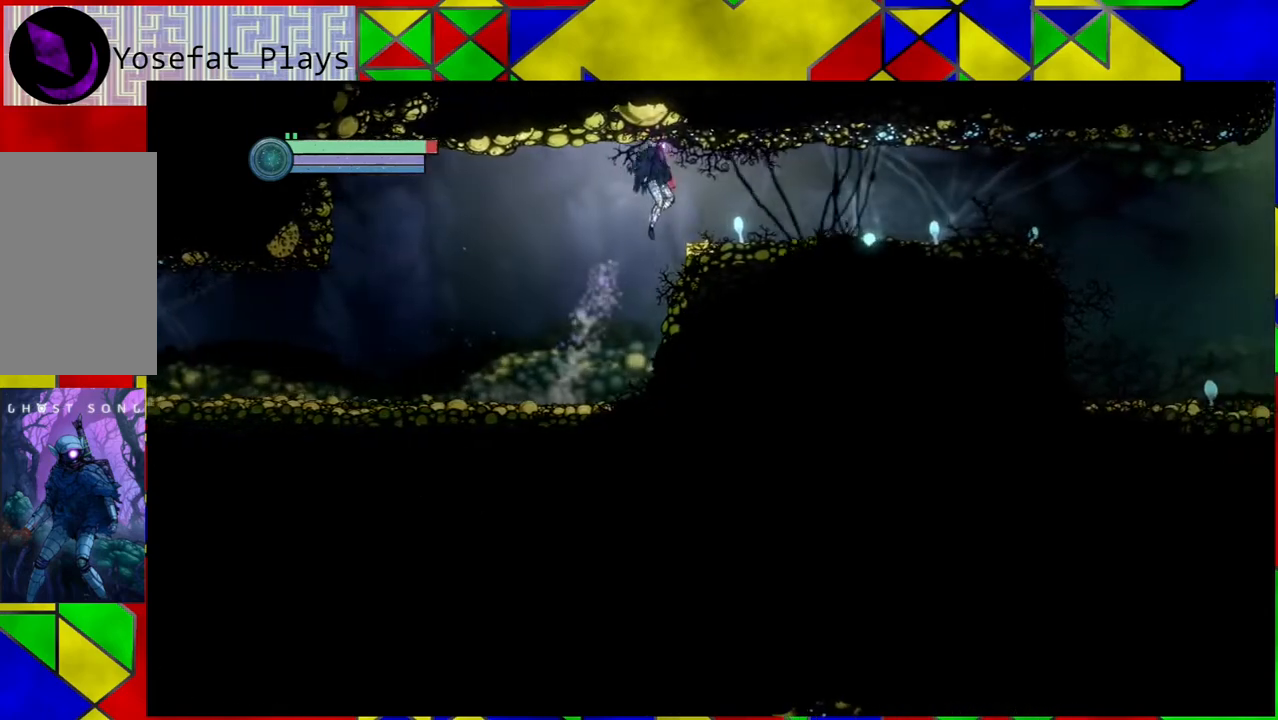
{"buttons": [], "left_stick": "right", "right_stick": "center", "events": [[50, "R1", "down"], [217, "R1", "up"], [300, "B", "up"]]}